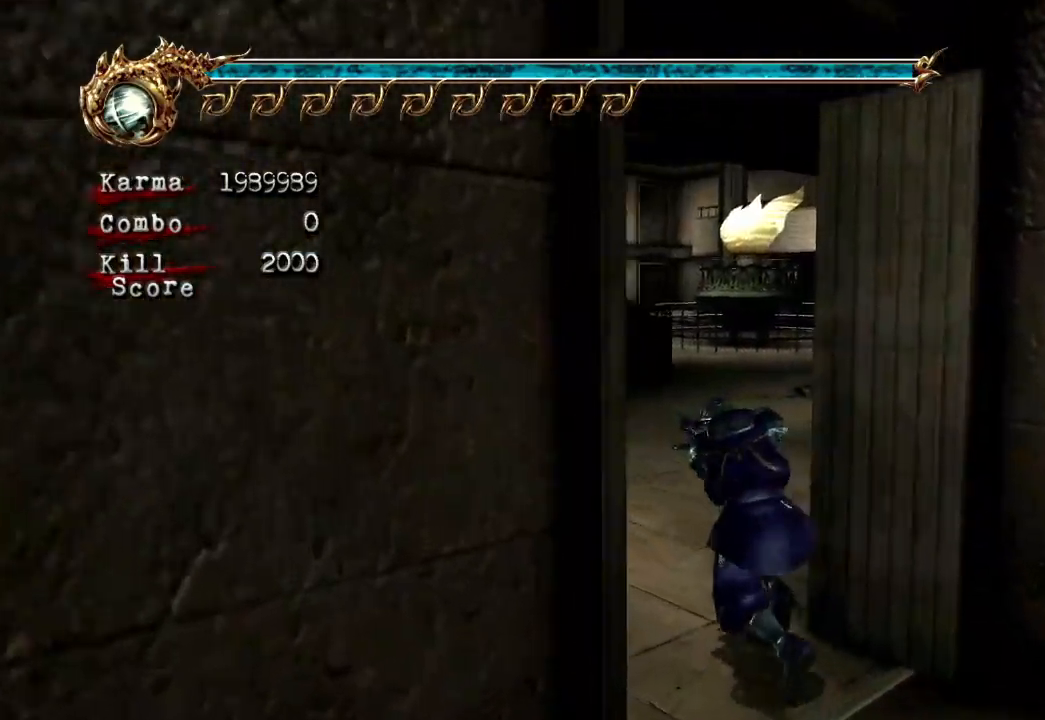
Gameplay with a controller (Xbox layout); each line is a JSON object with the inputs held at the frame after it (dt_ms = milliseconds from this image to that frame). "events" lists button and stick changes between this image and that frame as [ms after this image, input, new state], when the widget could be followed in between. Not read: L3 R3.
{"dt_ms": 500, "buttons": ["A"], "left_stick": "right", "right_stick": "center", "events": [[133, "A", "down"]]}
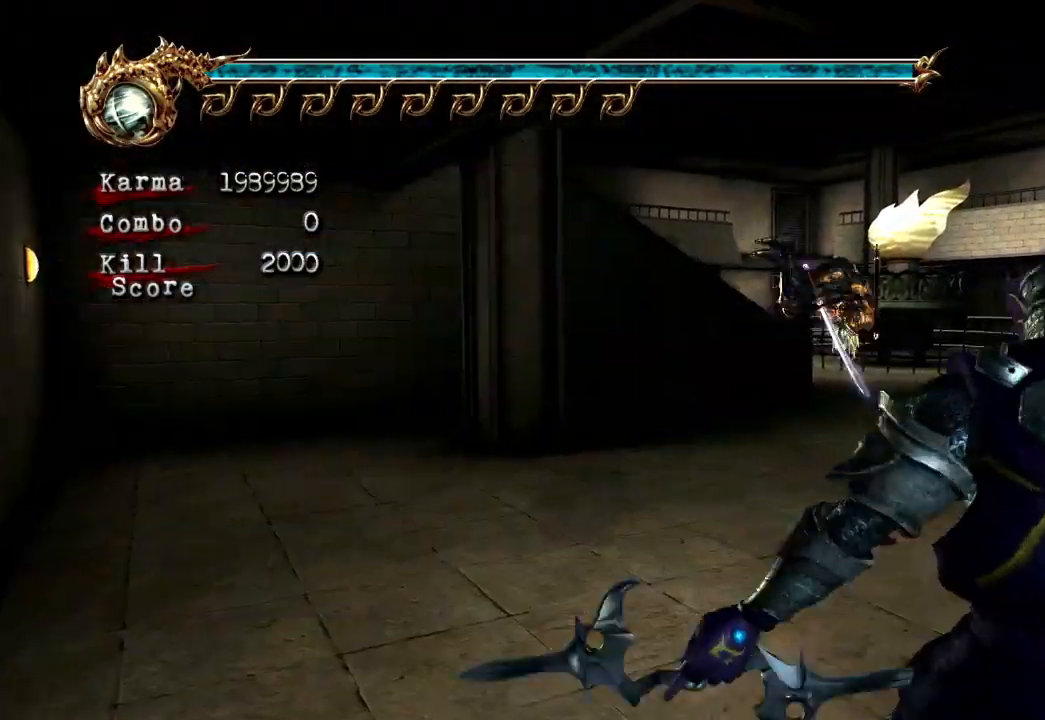
{"dt_ms": 500, "buttons": ["L2"], "left_stick": "up-right", "right_stick": "center", "events": [[33, "A", "up"], [333, "left_stick", "up-right"], [450, "L2", "down"]]}
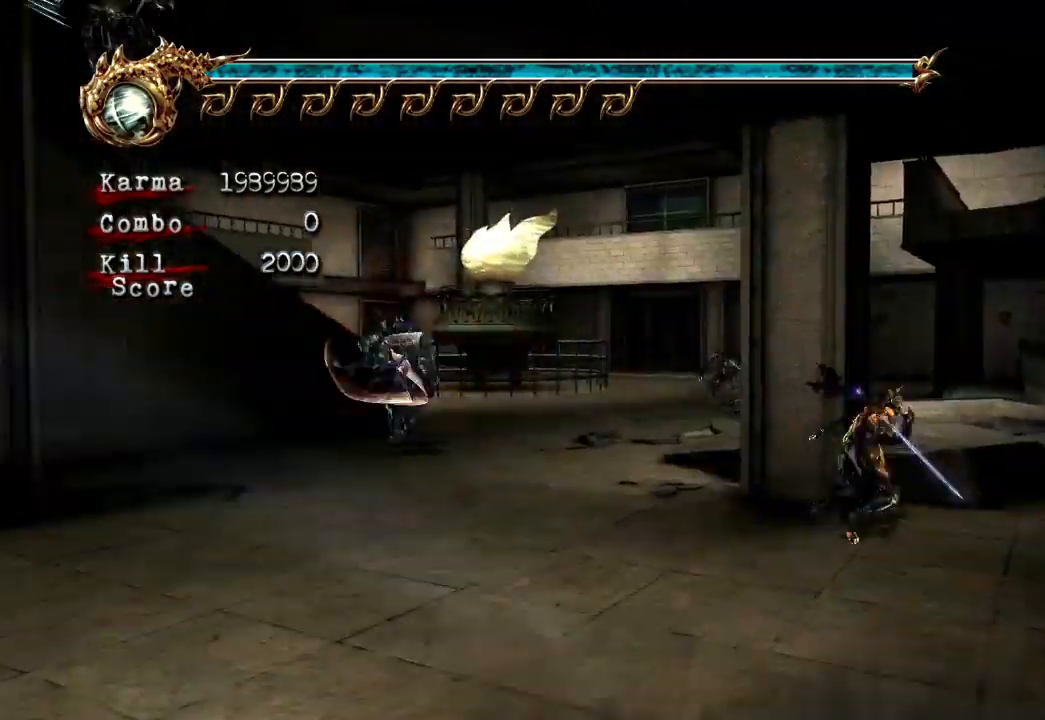
{"dt_ms": 500, "buttons": [], "left_stick": "up", "right_stick": "center", "events": [[150, "L2", "up"], [150, "left_stick", "up"]]}
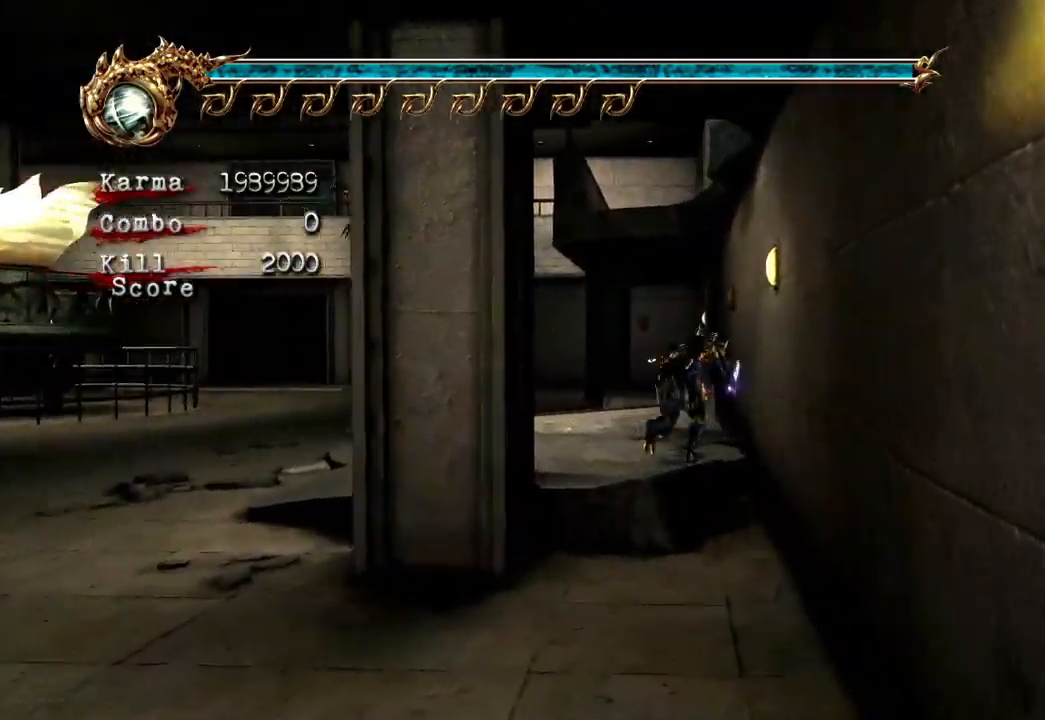
{"dt_ms": 500, "buttons": [], "left_stick": "up-right", "right_stick": "center", "events": [[67, "left_stick", "up-right"], [167, "A", "down"], [500, "A", "up"]]}
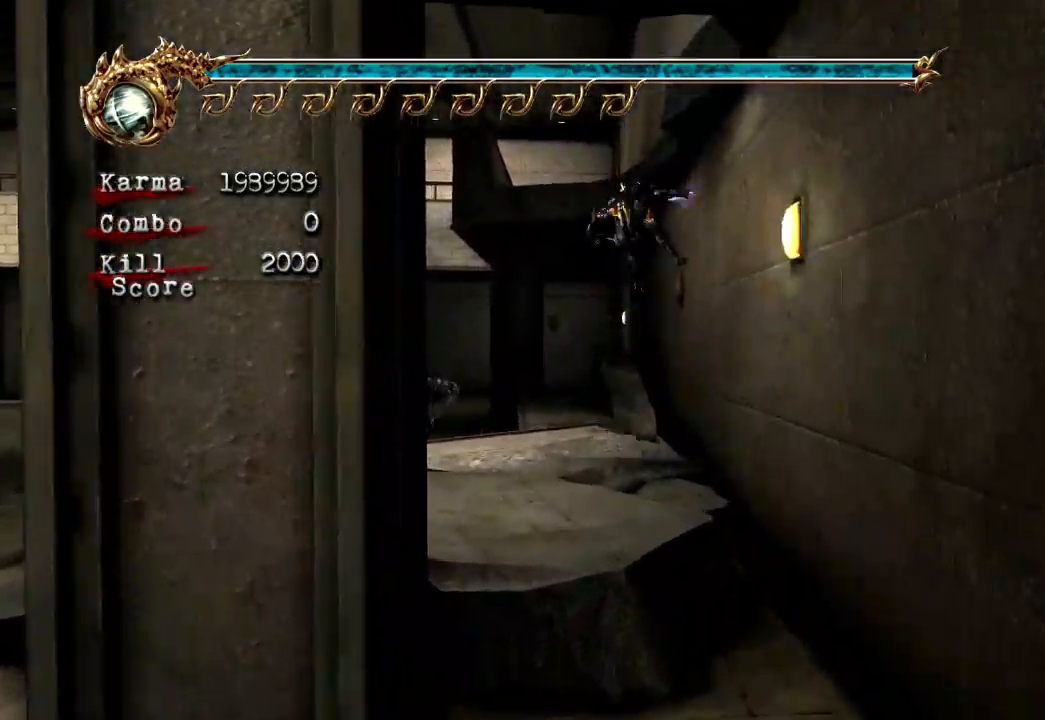
{"dt_ms": 500, "buttons": ["X"], "left_stick": "up-right", "right_stick": "center", "events": [[167, "A", "down"], [367, "A", "up"], [483, "X", "down"]]}
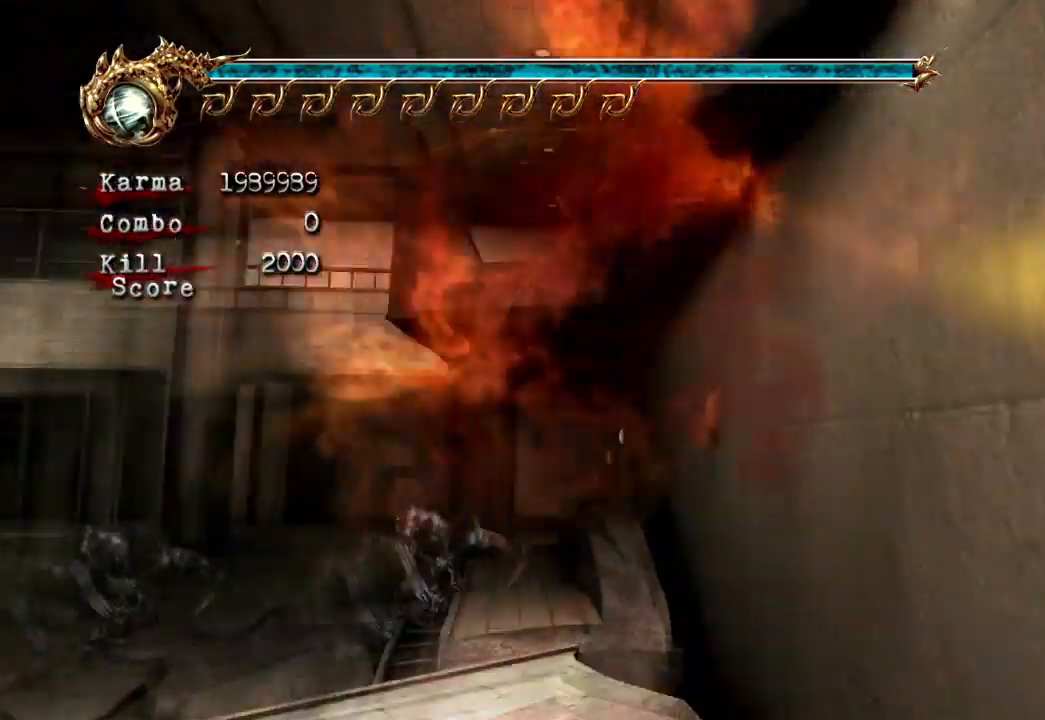
{"dt_ms": 500, "buttons": ["DPAD_RIGHT"], "left_stick": "center", "right_stick": "center", "events": [[67, "left_stick", "up"], [183, "X", "up"], [483, "left_stick", "center"], [500, "DPAD_RIGHT", "down"]]}
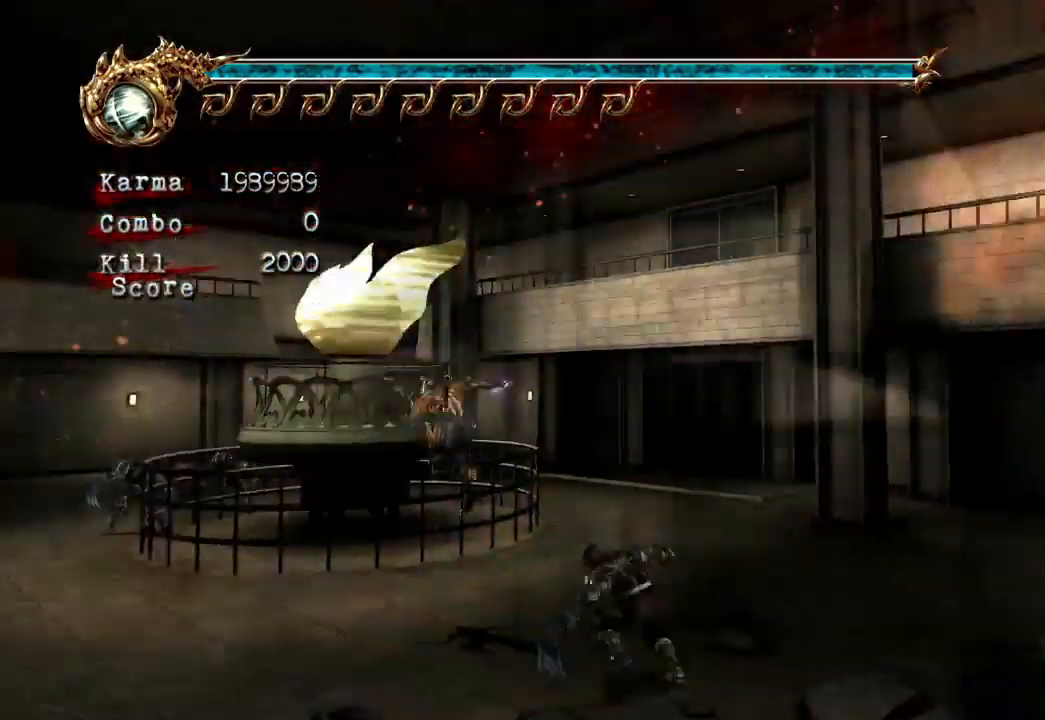
{"dt_ms": 500, "buttons": [], "left_stick": "up-left", "right_stick": "center", "events": [[17, "DPAD_RIGHT", "up"], [150, "left_stick", "up"], [367, "left_stick", "up-left"]]}
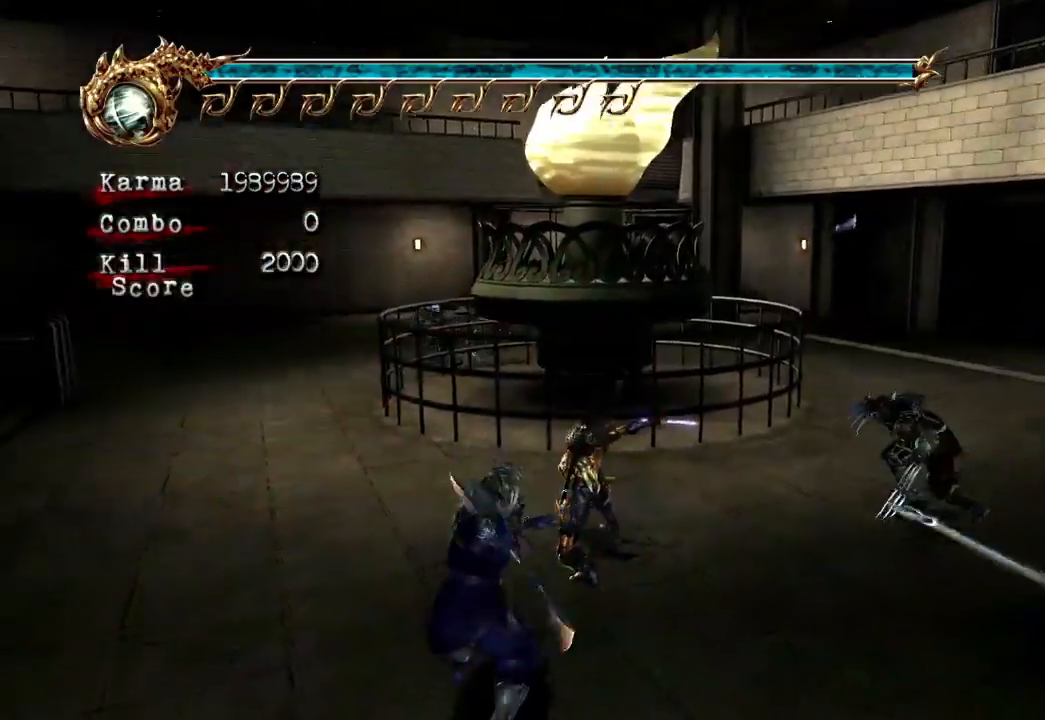
{"dt_ms": 500, "buttons": [], "left_stick": "up-left", "right_stick": "center", "events": [[50, "L2", "down"], [267, "A", "down"], [317, "L2", "up"], [500, "A", "up"]]}
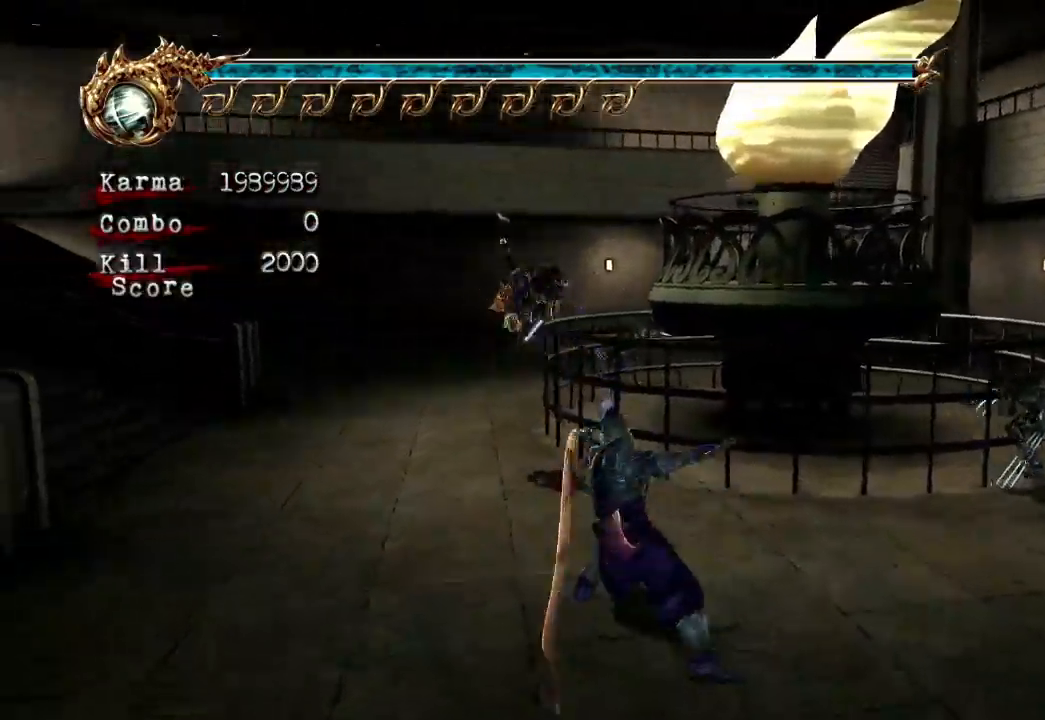
{"dt_ms": 500, "buttons": ["L2"], "left_stick": "up", "right_stick": "center", "events": [[167, "left_stick", "up"], [333, "L2", "down"]]}
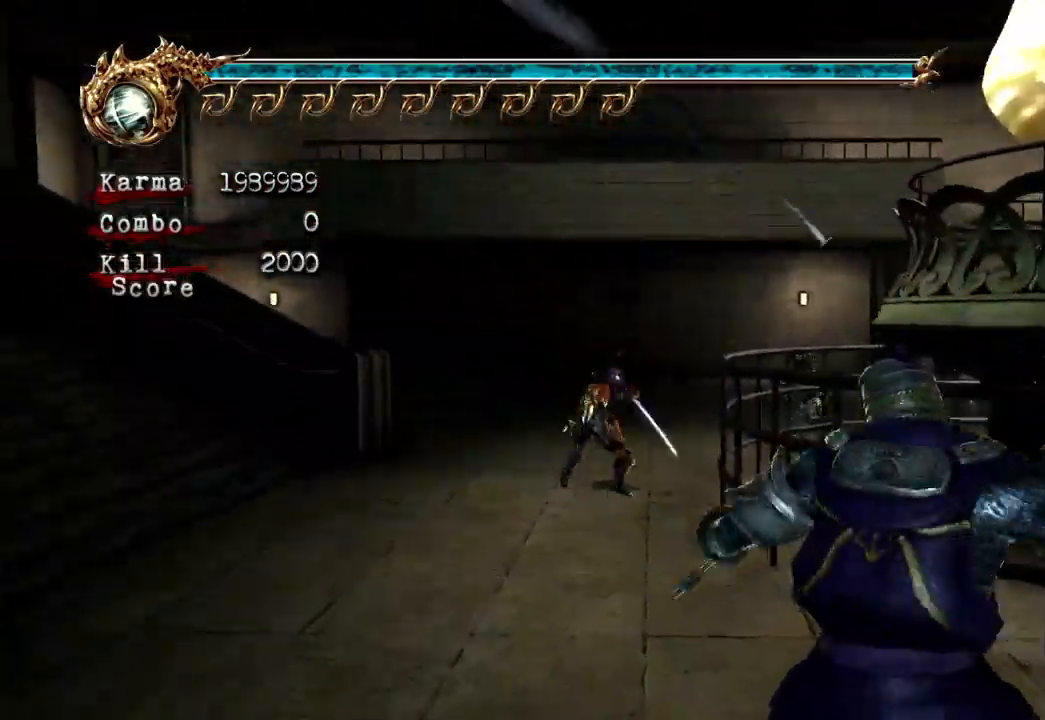
{"dt_ms": 1000, "buttons": ["A", "L2"], "left_stick": "up", "right_stick": "center"}
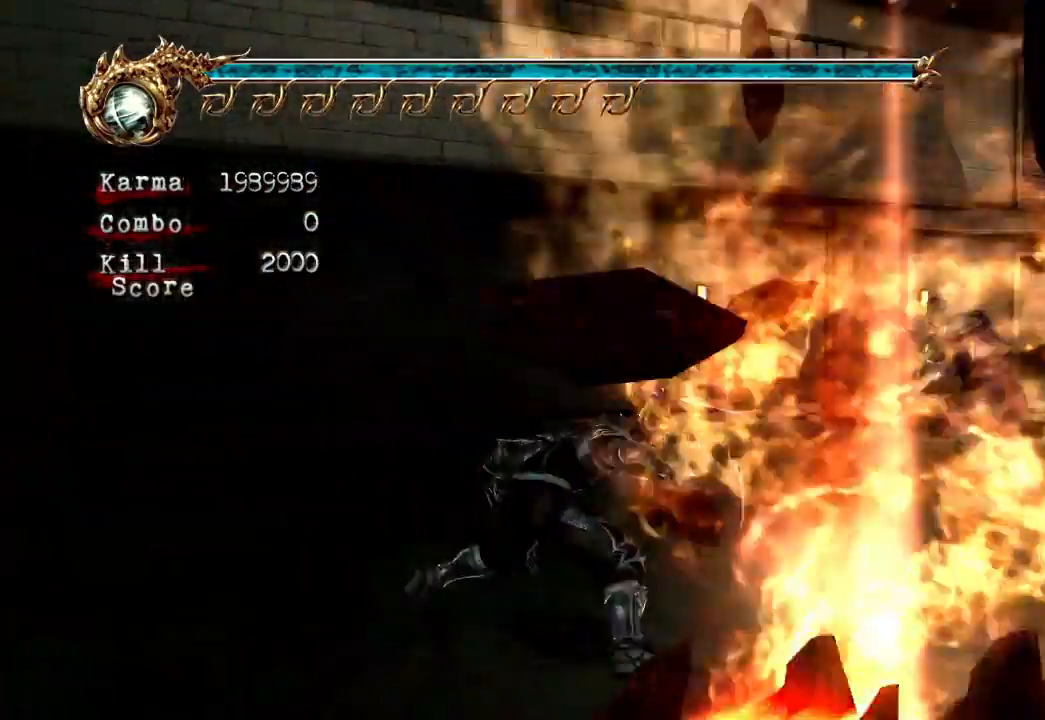
{"dt_ms": 500, "buttons": [], "left_stick": "up-right", "right_stick": "left"}
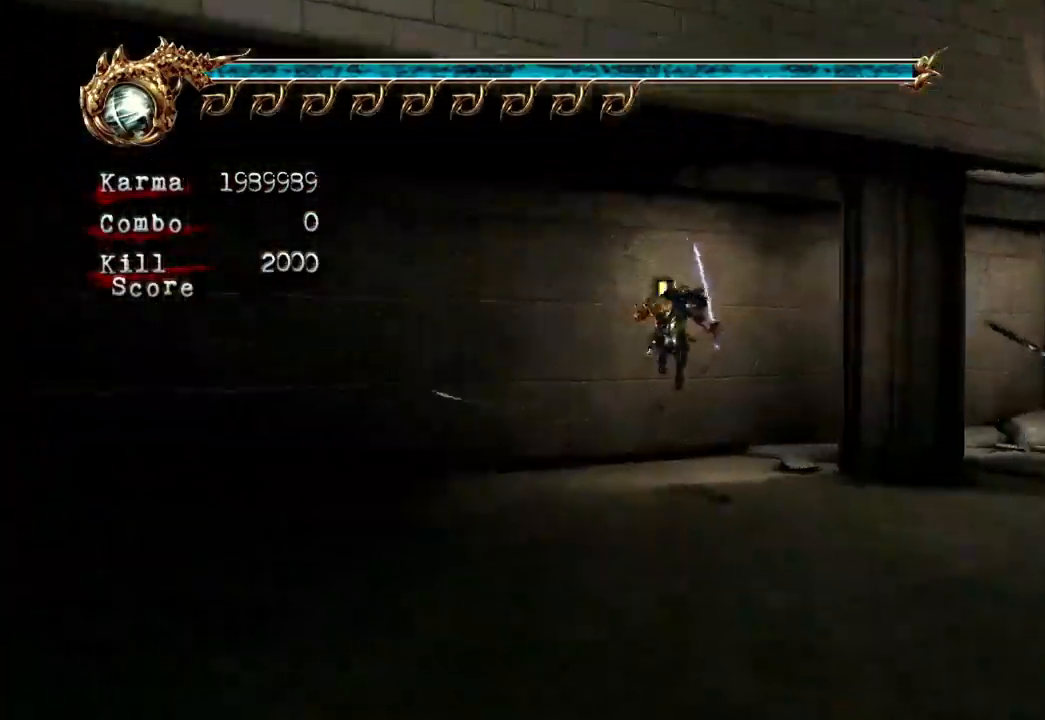
{"dt_ms": 500, "buttons": [], "left_stick": "up-right", "right_stick": "center", "events": [[117, "right_stick", "center"]]}
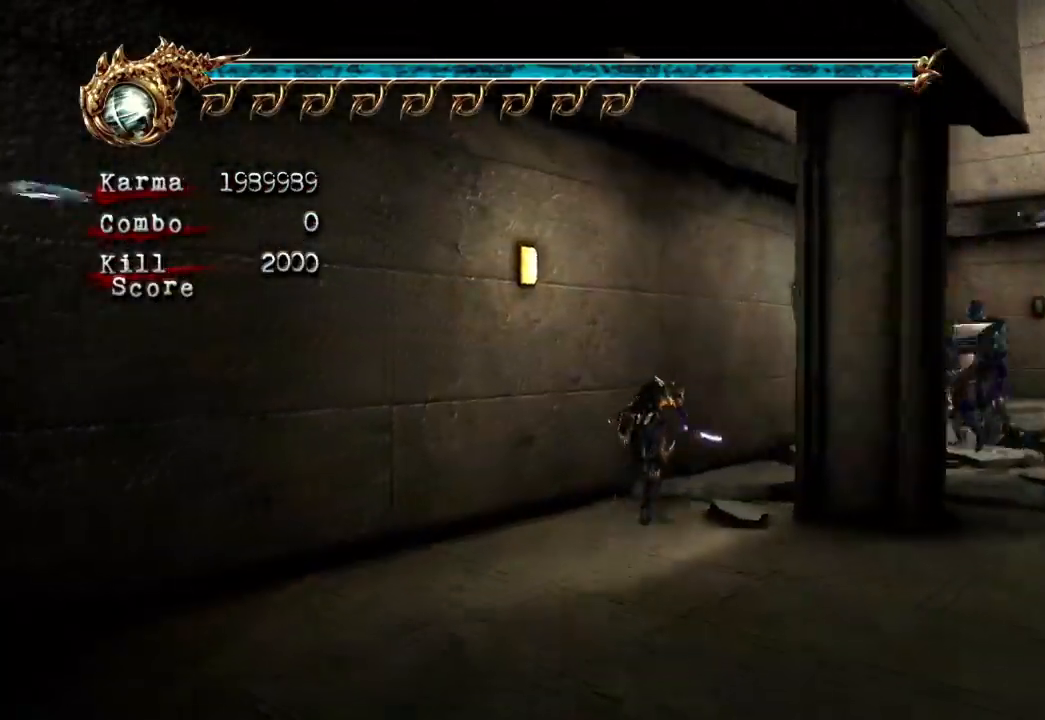
{"dt_ms": 500, "buttons": ["A"], "left_stick": "up-left", "right_stick": "center", "events": [[167, "left_stick", "up-left"], [333, "A", "down"]]}
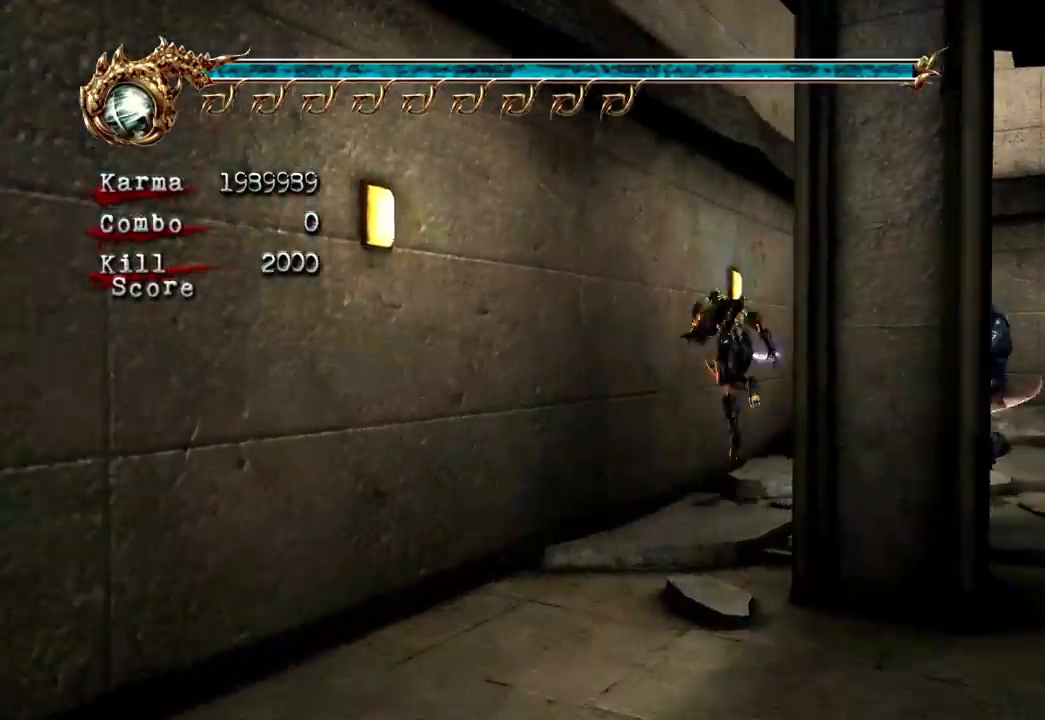
{"dt_ms": 500, "buttons": [], "left_stick": "up", "right_stick": "center", "events": [[167, "A", "up"], [450, "left_stick", "up"]]}
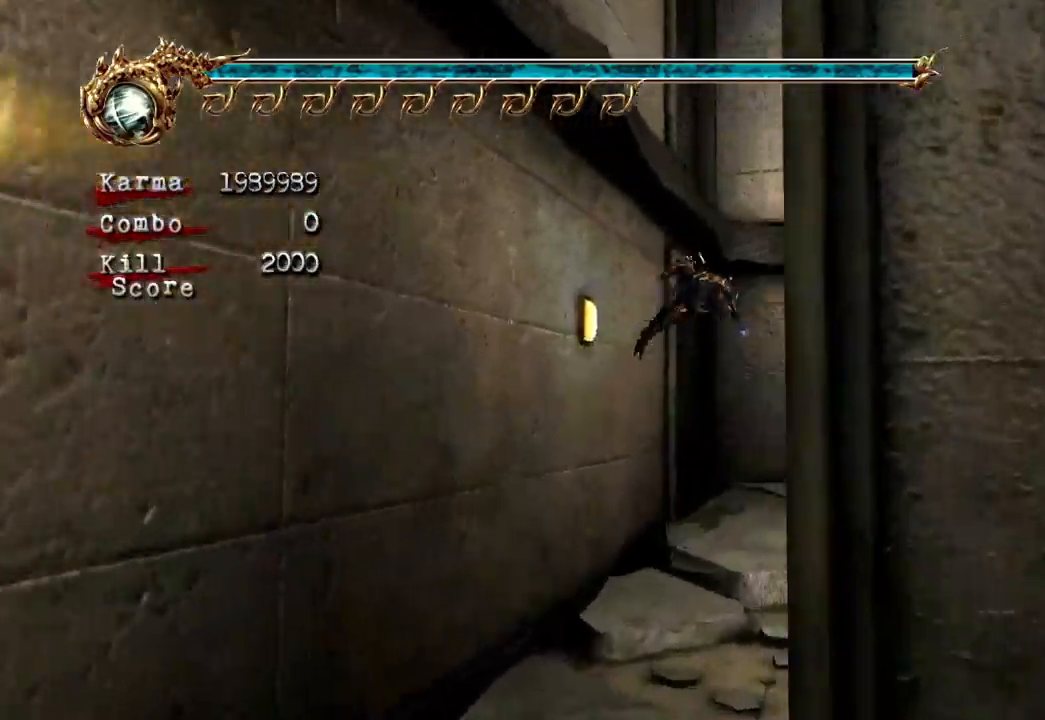
{"dt_ms": 1000, "buttons": [], "left_stick": "up-right", "right_stick": "center"}
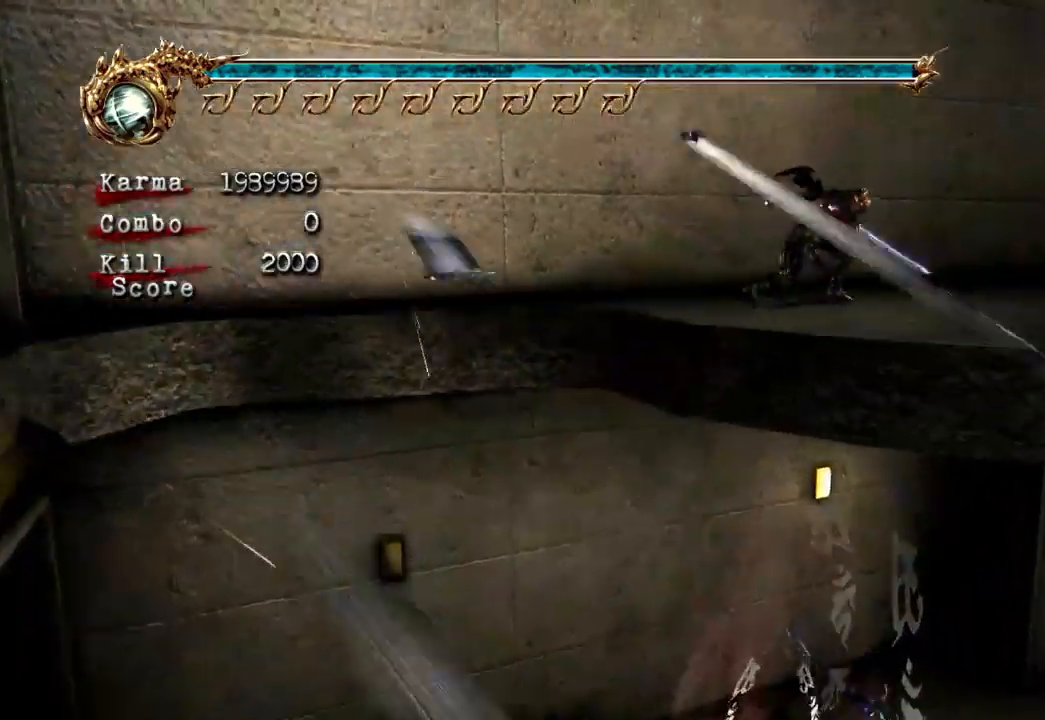
{"dt_ms": 500, "buttons": ["A", "L2"], "left_stick": "up", "right_stick": "center", "events": [[100, "left_stick", "center"], [167, "left_stick", "up"], [300, "L2", "down"], [467, "A", "down"]]}
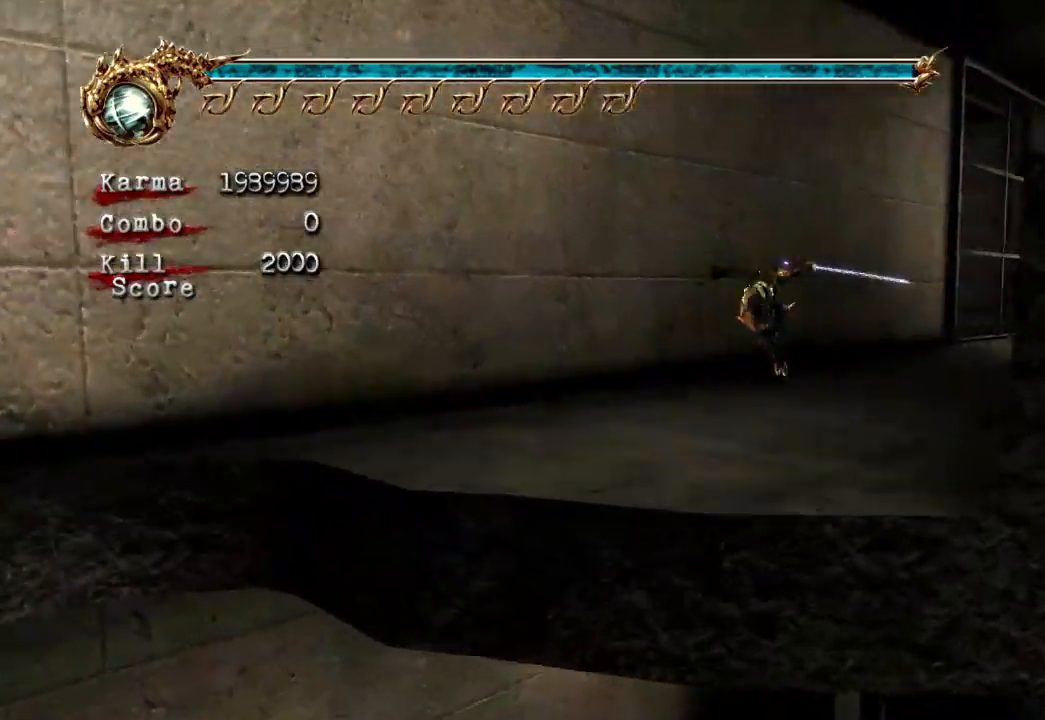
{"dt_ms": 500, "buttons": [], "left_stick": "up", "right_stick": "center", "events": [[83, "L2", "up"], [183, "A", "up"]]}
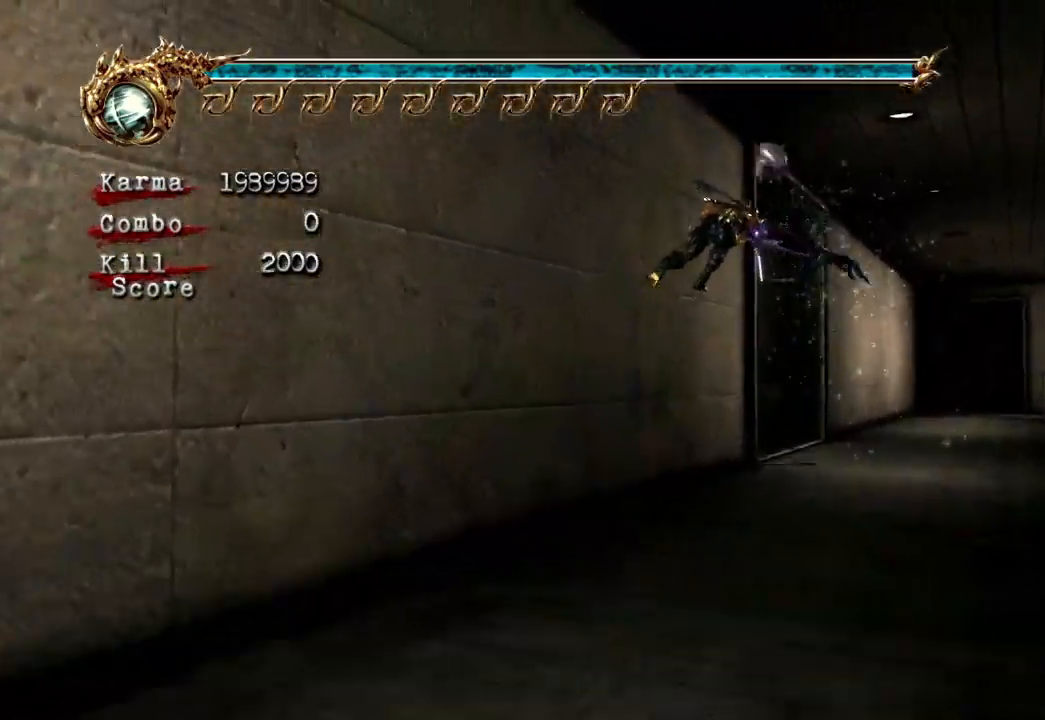
{"dt_ms": 500, "buttons": [], "left_stick": "left", "right_stick": "center", "events": [[150, "left_stick", "center"], [483, "left_stick", "left"]]}
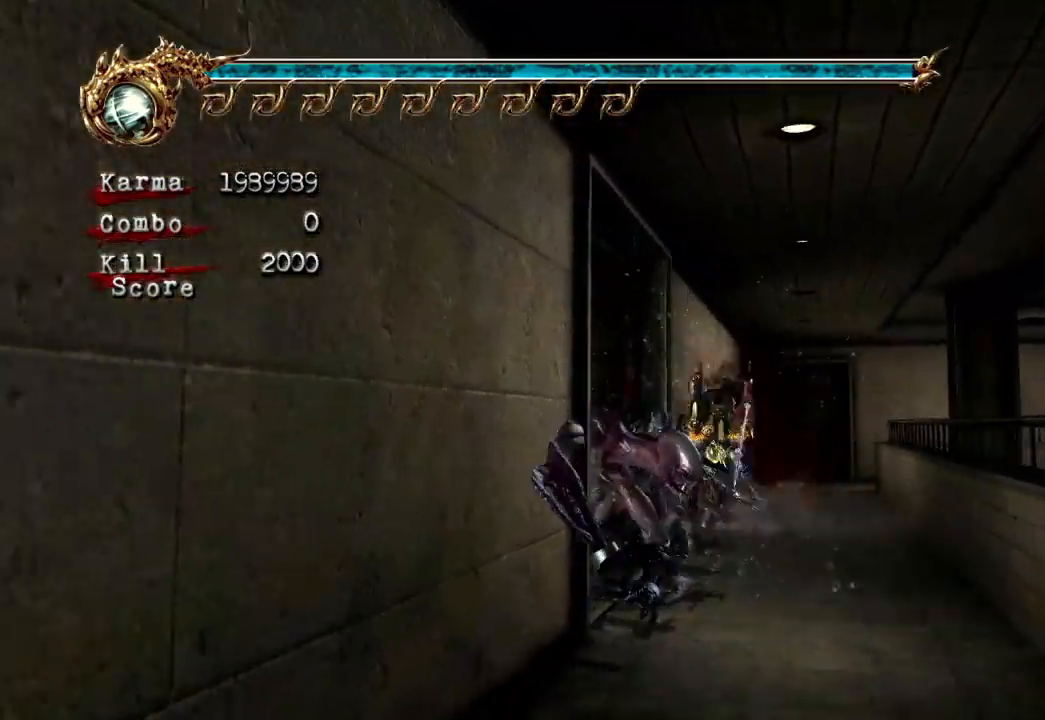
{"dt_ms": 500, "buttons": ["X"], "left_stick": "left", "right_stick": "center", "events": [[100, "A", "down"], [233, "A", "up"], [267, "A", "down"], [367, "A", "up"], [483, "X", "down"]]}
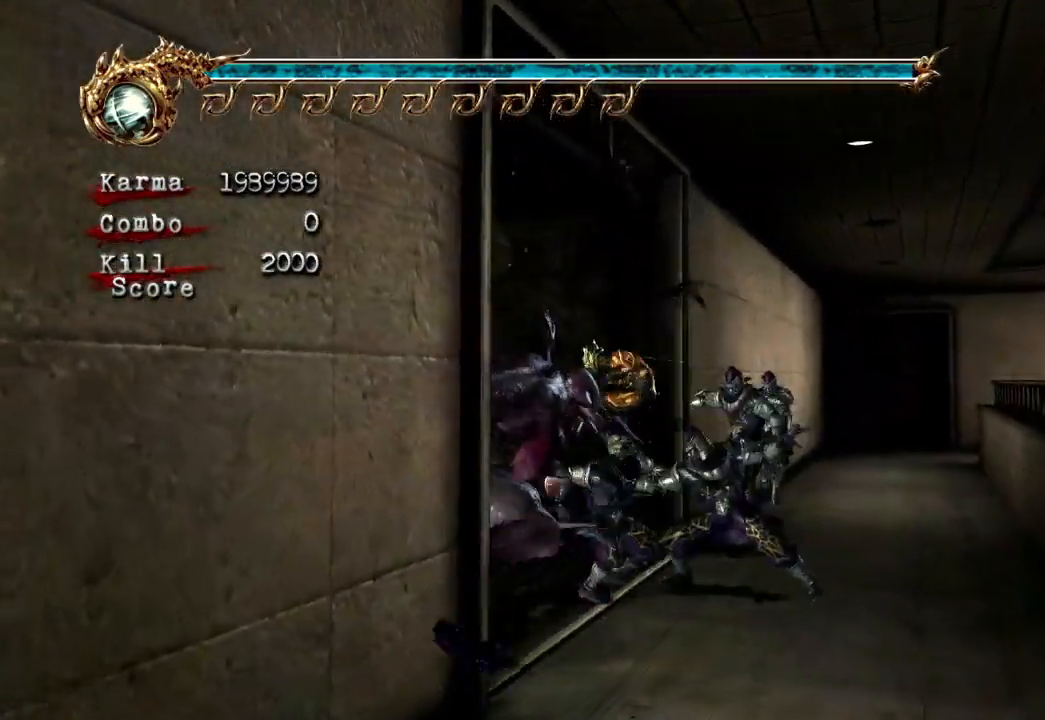
{"dt_ms": 500, "buttons": [], "left_stick": "left", "right_stick": "center", "events": [[117, "X", "up"]]}
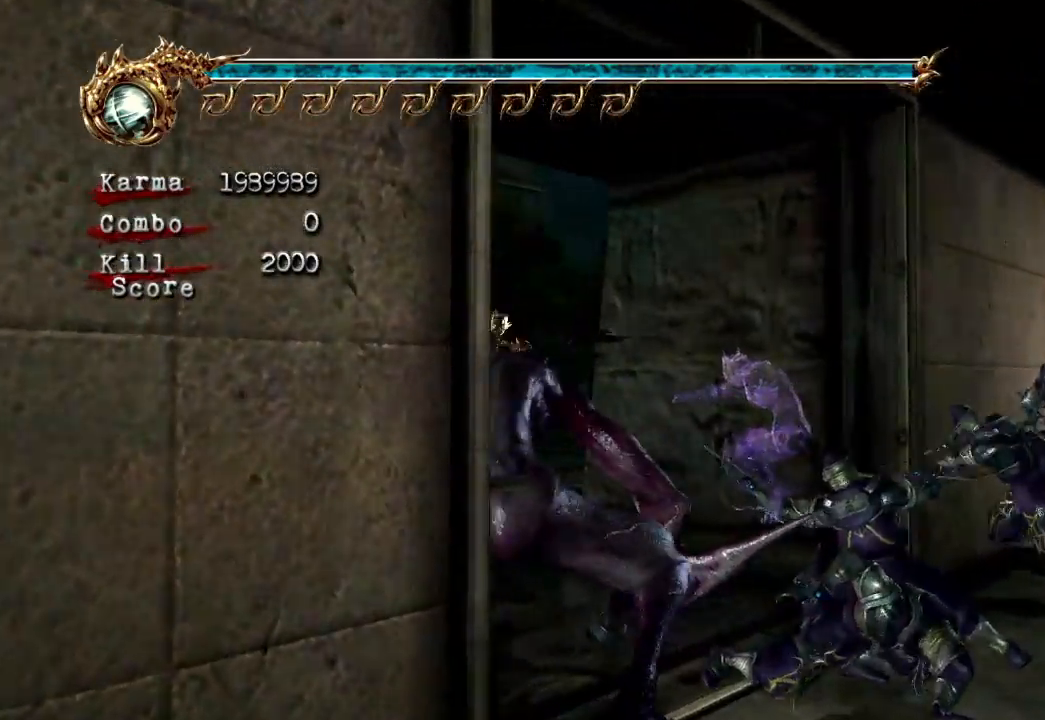
{"dt_ms": 500, "buttons": [], "left_stick": "center", "right_stick": "center", "events": [[50, "X", "down"], [150, "X", "up"], [317, "left_stick", "center"]]}
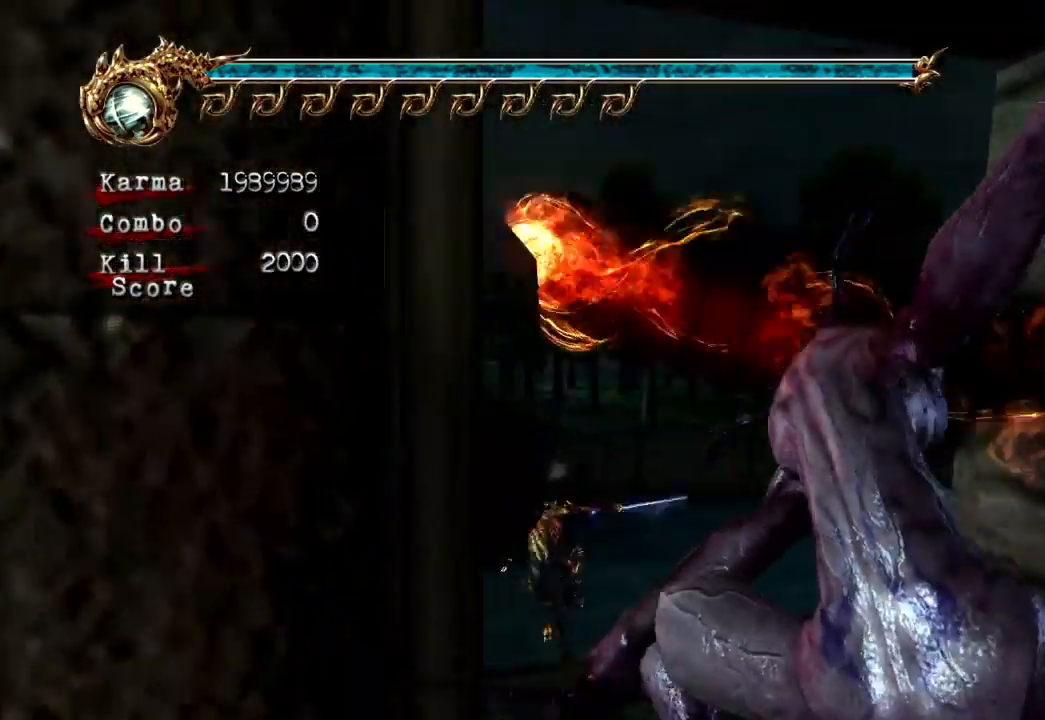
{"dt_ms": 500, "buttons": [], "left_stick": "up-left", "right_stick": "center", "events": [[167, "left_stick", "up-left"], [167, "right_stick", "right"], [317, "right_stick", "center"]]}
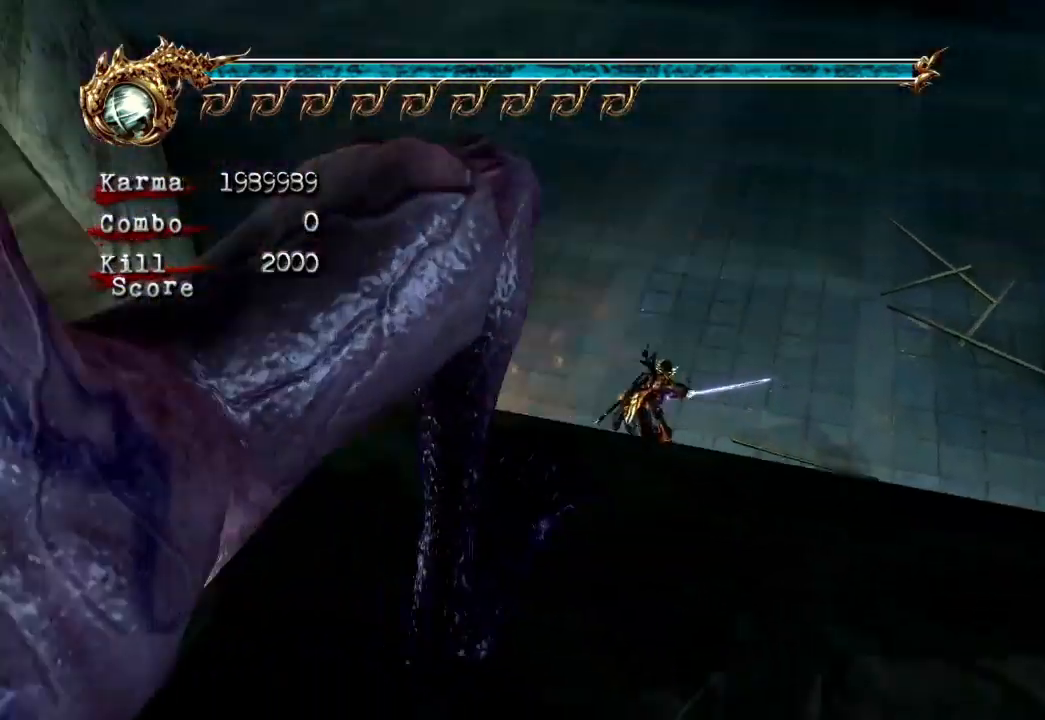
{"dt_ms": 1000, "buttons": ["L2"], "left_stick": "up", "right_stick": "center"}